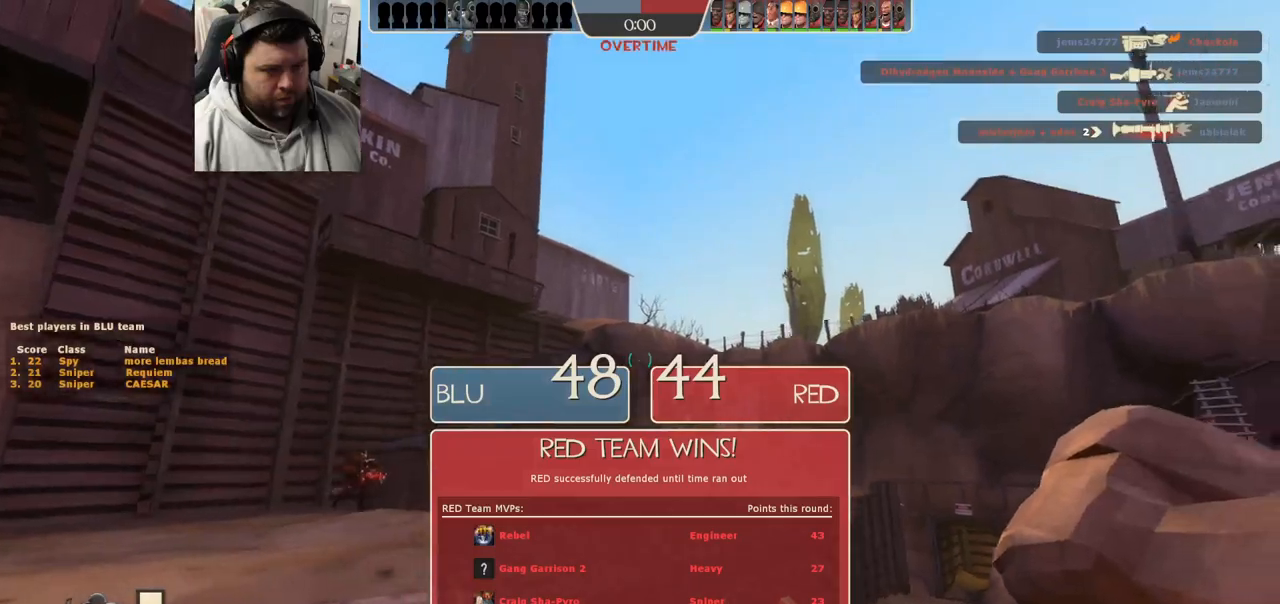
Gameplay with a controller (PlayStation layout); each line is a JSON object with the inputs held at the frame after it. "events" lists button and stick changes between this image and that frame as [ms after this image, input, new state], when the widget could be followed in between.
{"buttons": [], "left_stick": "right", "right_stick": "right", "events": [[100, "R2", "up"], [383, "right_stick", "right"]]}
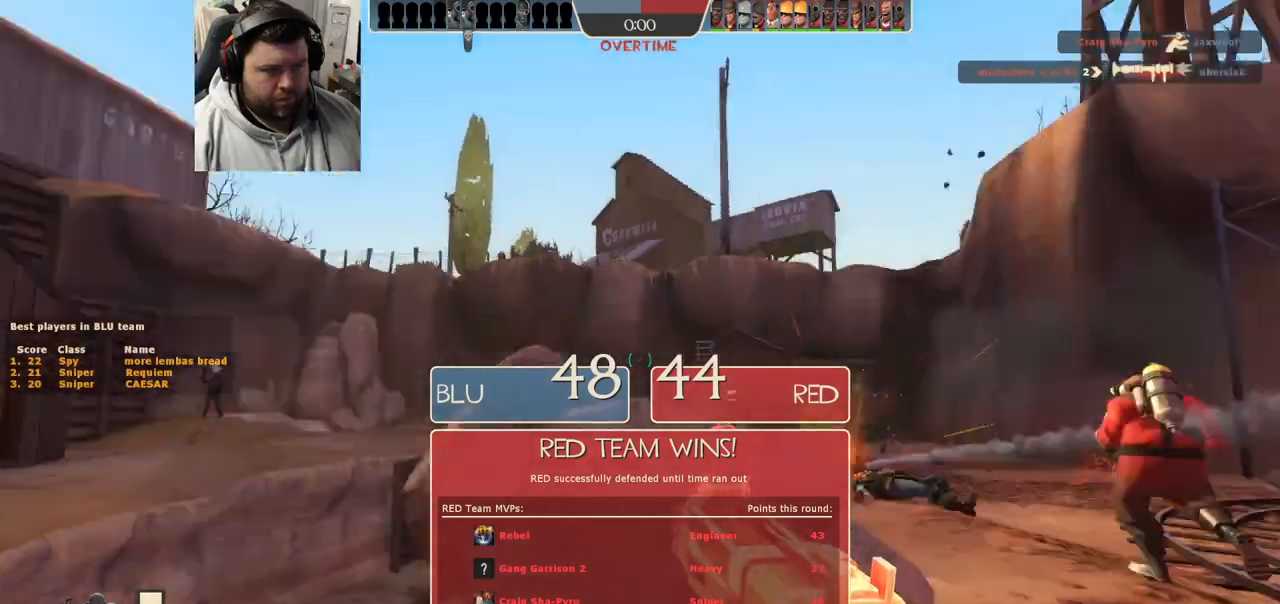
{"buttons": ["SQUARE"], "left_stick": "up", "right_stick": "center", "events": [[17, "left_stick", "up-right"], [50, "right_stick", "center"], [167, "SQUARE", "down"], [217, "SQUARE", "up"], [267, "left_stick", "up"], [317, "SQUARE", "down"], [367, "SQUARE", "up"], [467, "SQUARE", "down"]]}
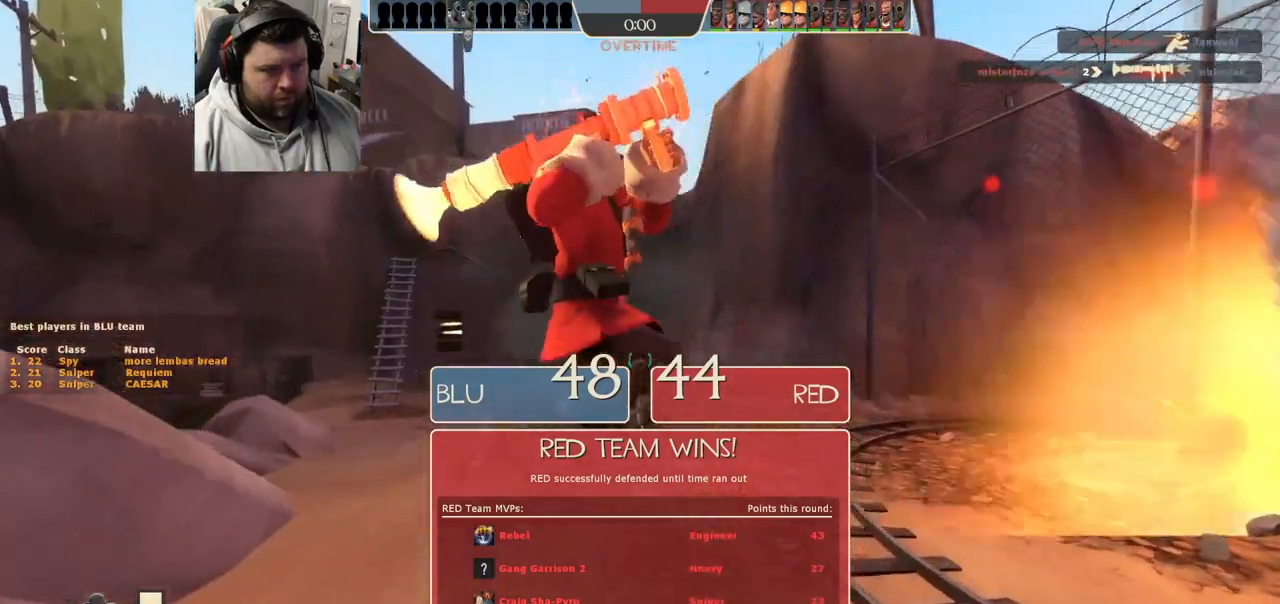
{"buttons": [], "left_stick": "up", "right_stick": "center", "events": [[17, "SQUARE", "up"], [100, "SQUARE", "down"], [200, "SQUARE", "up"]]}
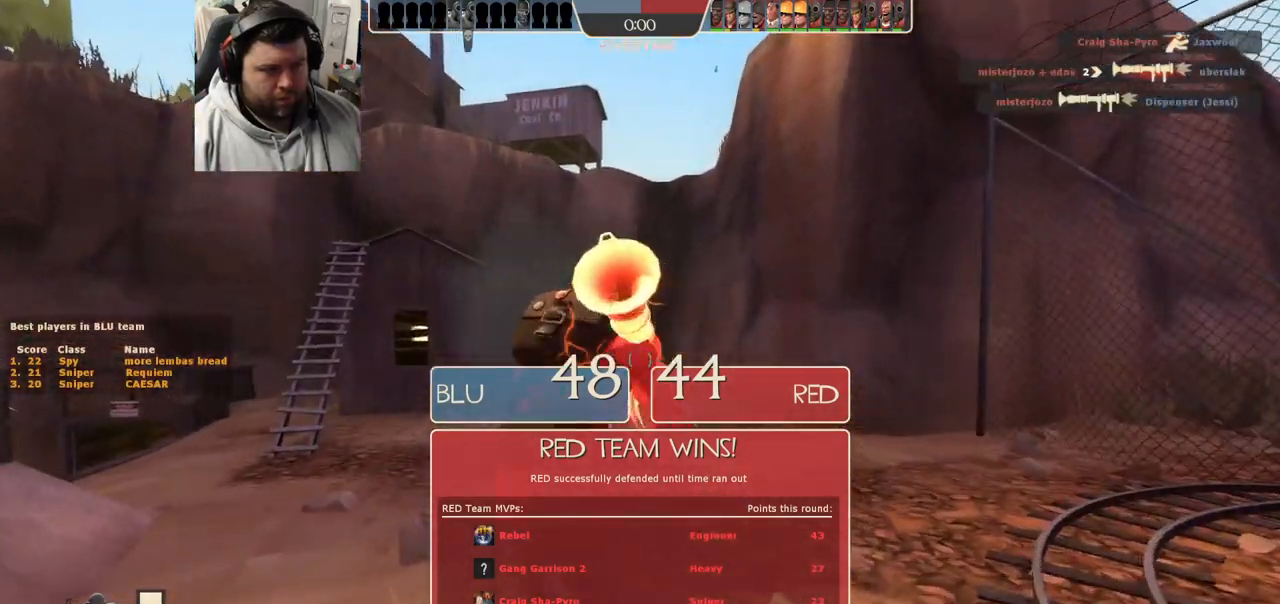
{"buttons": [], "left_stick": "up", "right_stick": "center", "events": [[133, "right_stick", "up"], [200, "right_stick", "center"]]}
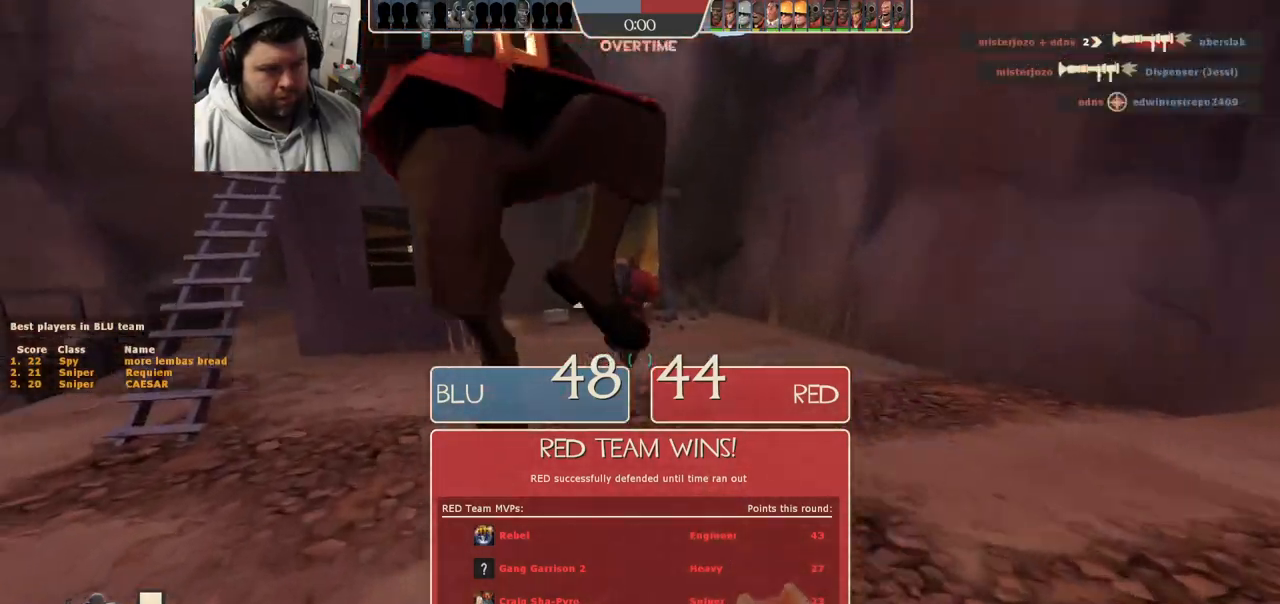
{"buttons": [], "left_stick": "up-left", "right_stick": "left", "events": [[117, "left_stick", "up-left"], [367, "right_stick", "left"]]}
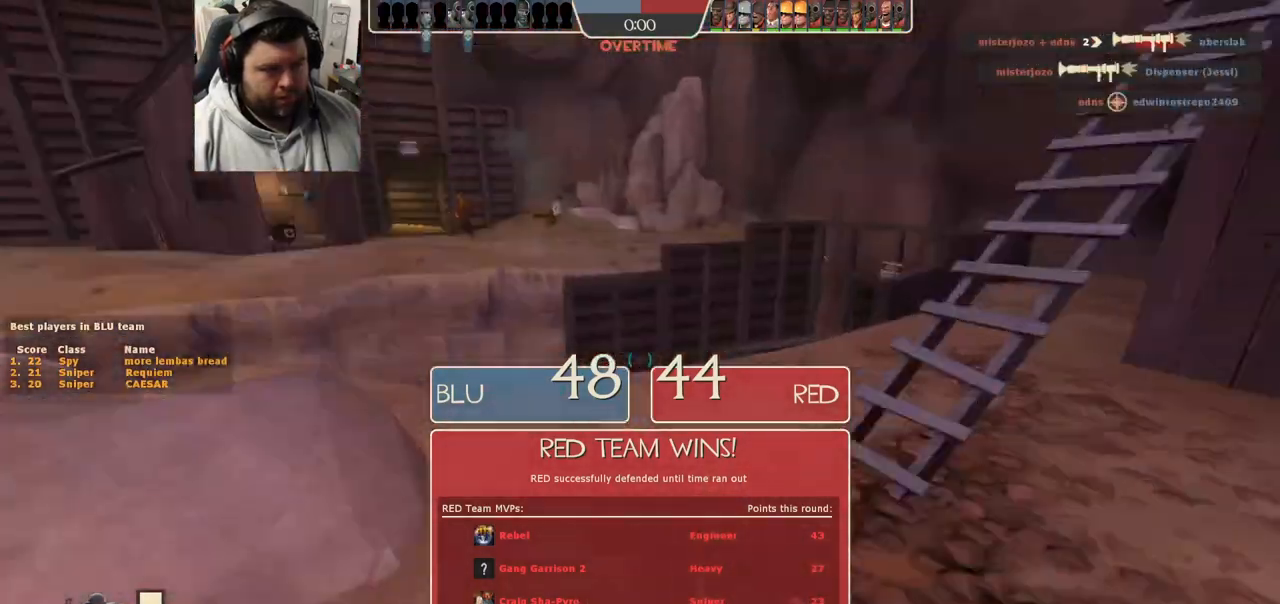
{"buttons": [], "left_stick": "up", "right_stick": "center", "events": [[50, "left_stick", "up"], [50, "right_stick", "center"]]}
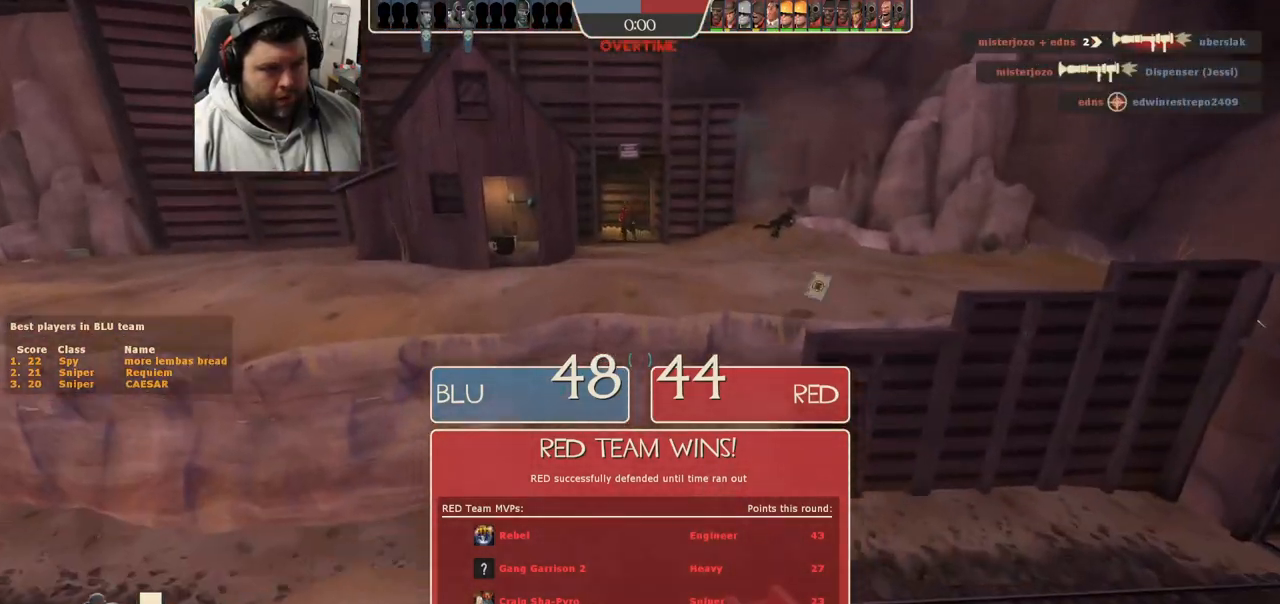
{"buttons": [], "left_stick": "up", "right_stick": "center", "events": [[83, "right_stick", "right"], [267, "right_stick", "center"]]}
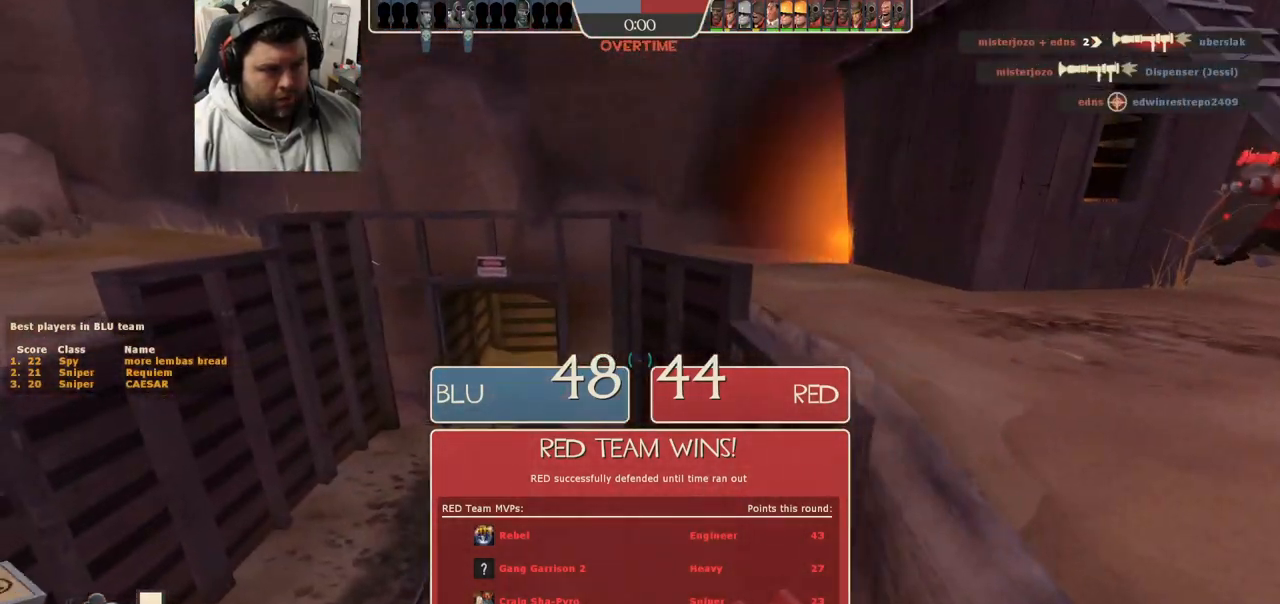
{"buttons": [], "left_stick": "up", "right_stick": "center", "events": []}
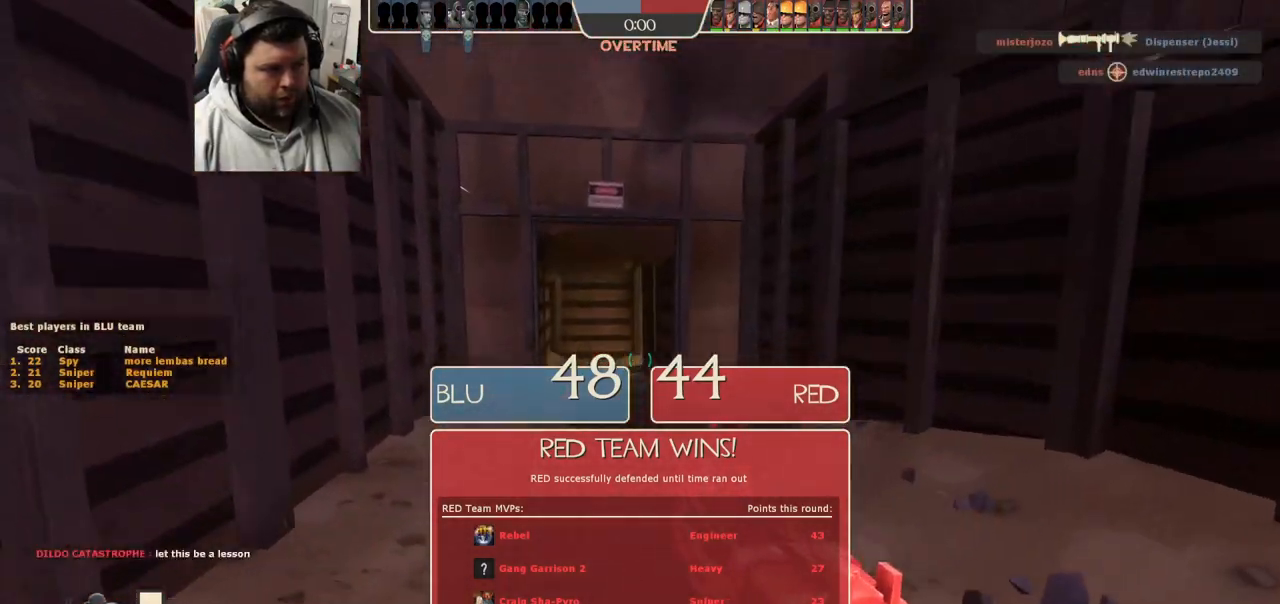
{"buttons": [], "left_stick": "up", "right_stick": "center", "events": []}
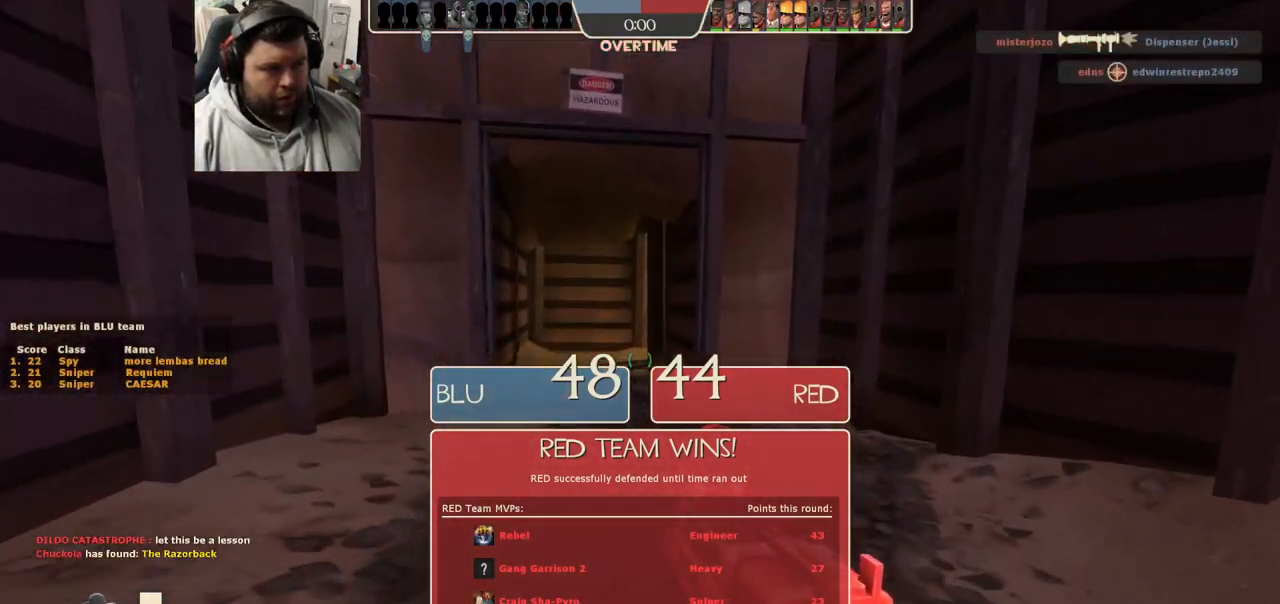
{"buttons": [], "left_stick": "up", "right_stick": "center", "events": [[267, "L2", "down"], [433, "L2", "up"]]}
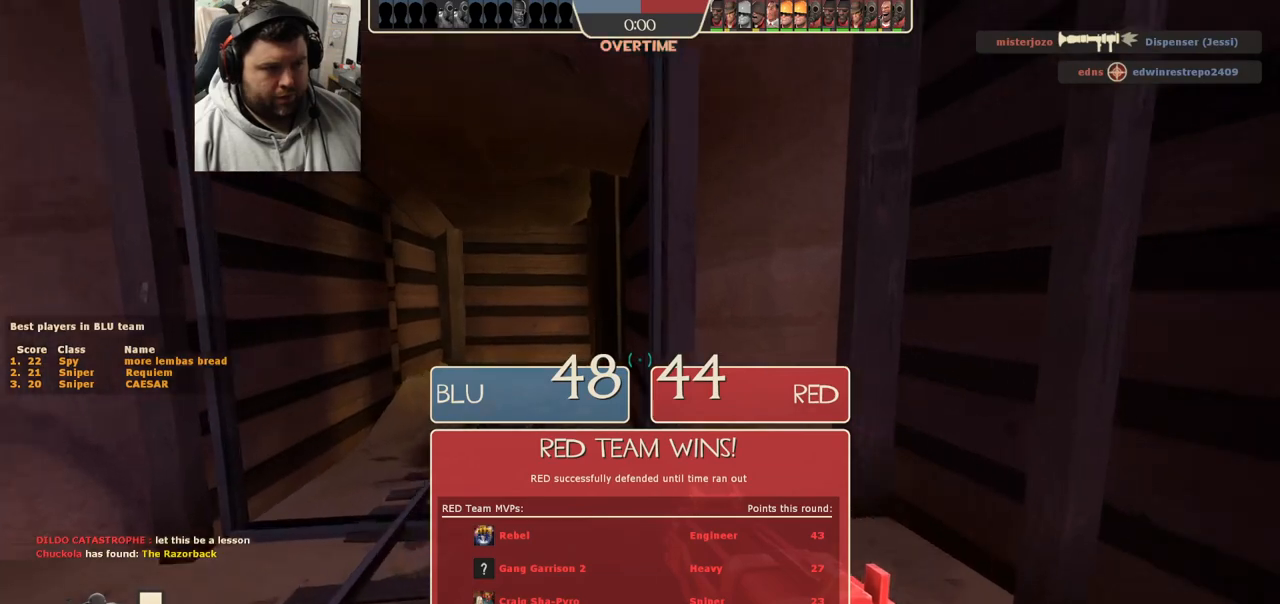
{"buttons": ["SQUARE"], "left_stick": "up", "right_stick": "center", "events": [[200, "SQUARE", "down"], [250, "SQUARE", "up"], [333, "SQUARE", "down"], [433, "SQUARE", "up"], [500, "SQUARE", "down"]]}
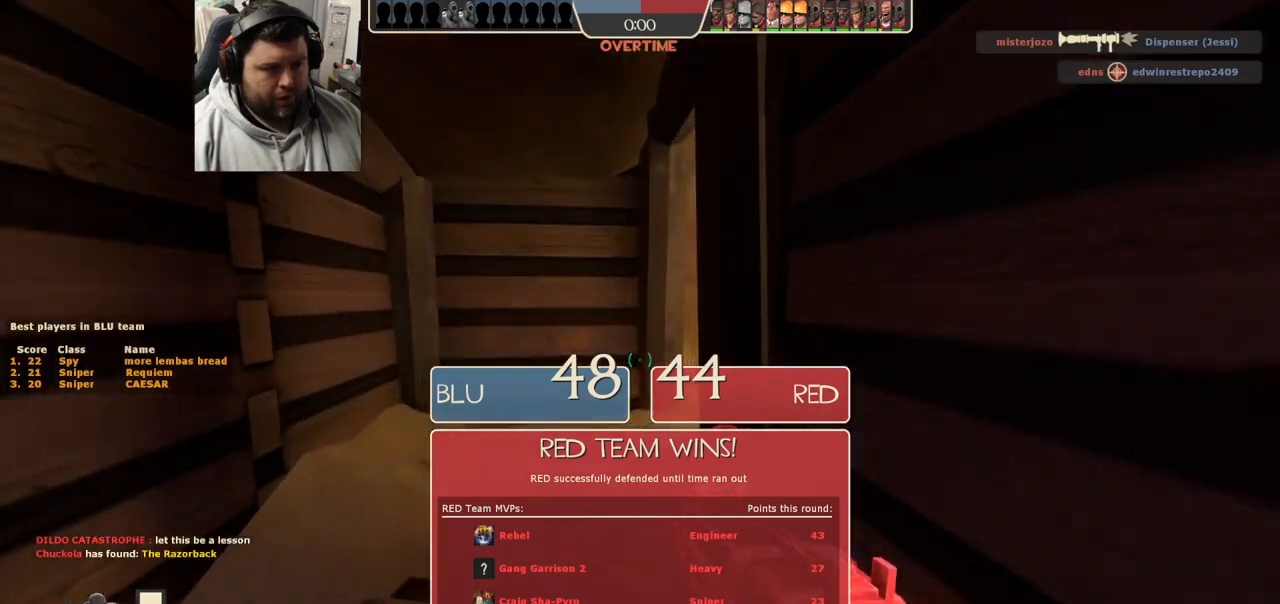
{"buttons": [], "left_stick": "up", "right_stick": "right", "events": [[83, "SQUARE", "up"], [300, "right_stick", "right"]]}
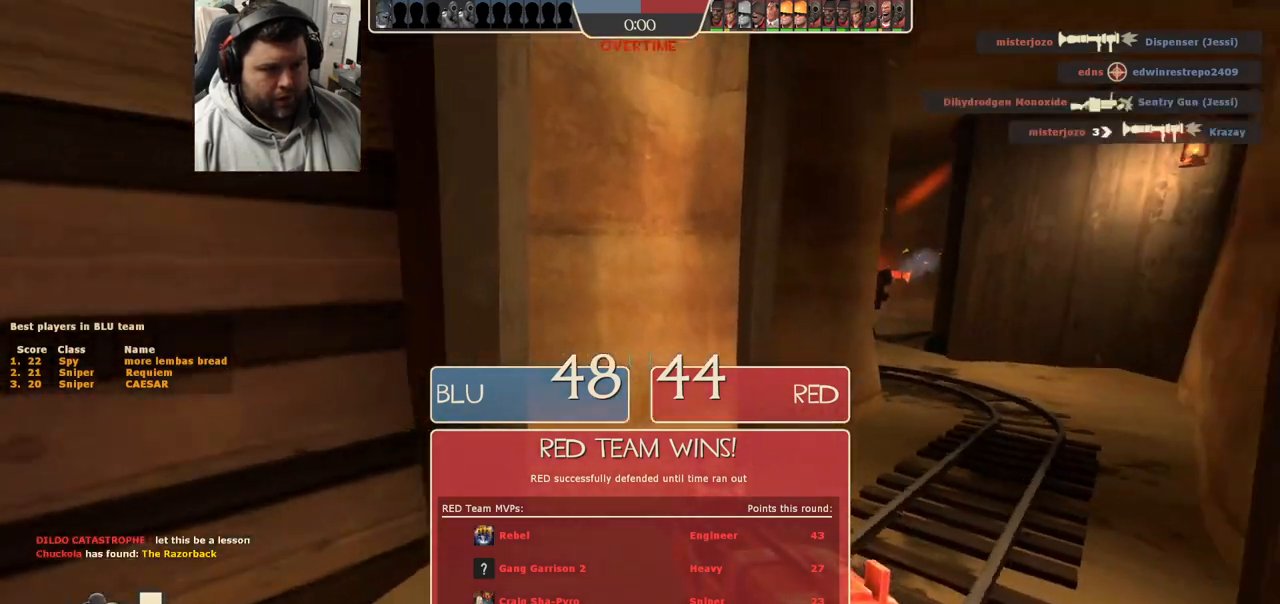
{"buttons": [], "left_stick": "up-right", "right_stick": "center", "events": [[83, "right_stick", "center"], [267, "left_stick", "up-right"]]}
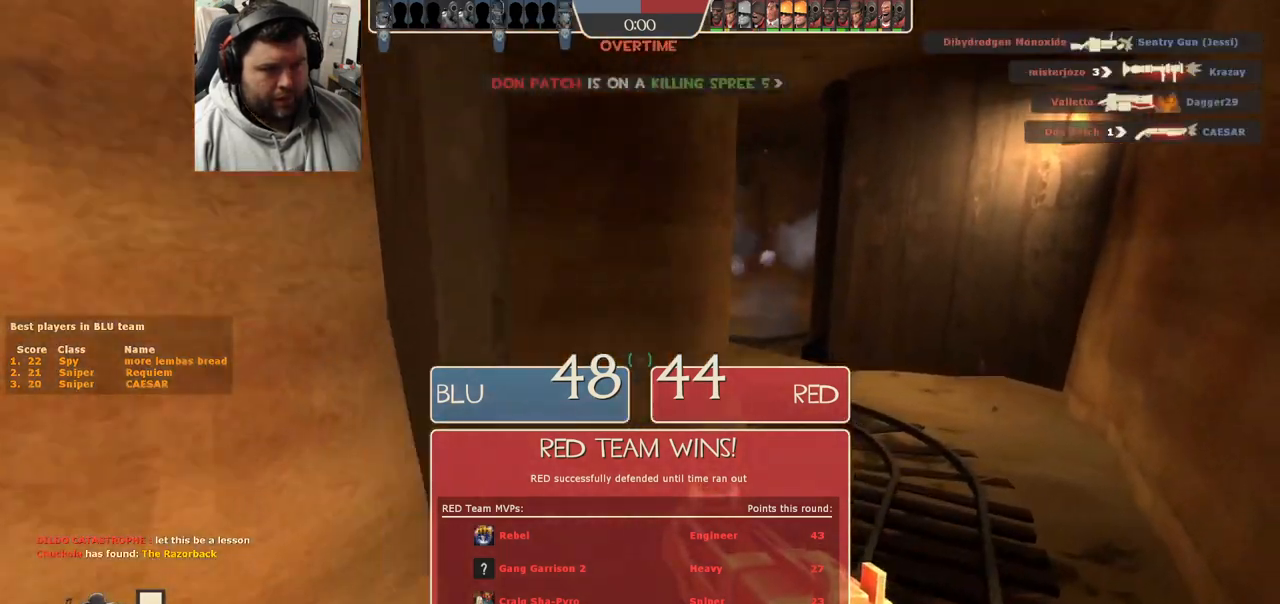
{"buttons": [], "left_stick": "up-right", "right_stick": "left", "events": [[300, "right_stick", "left"]]}
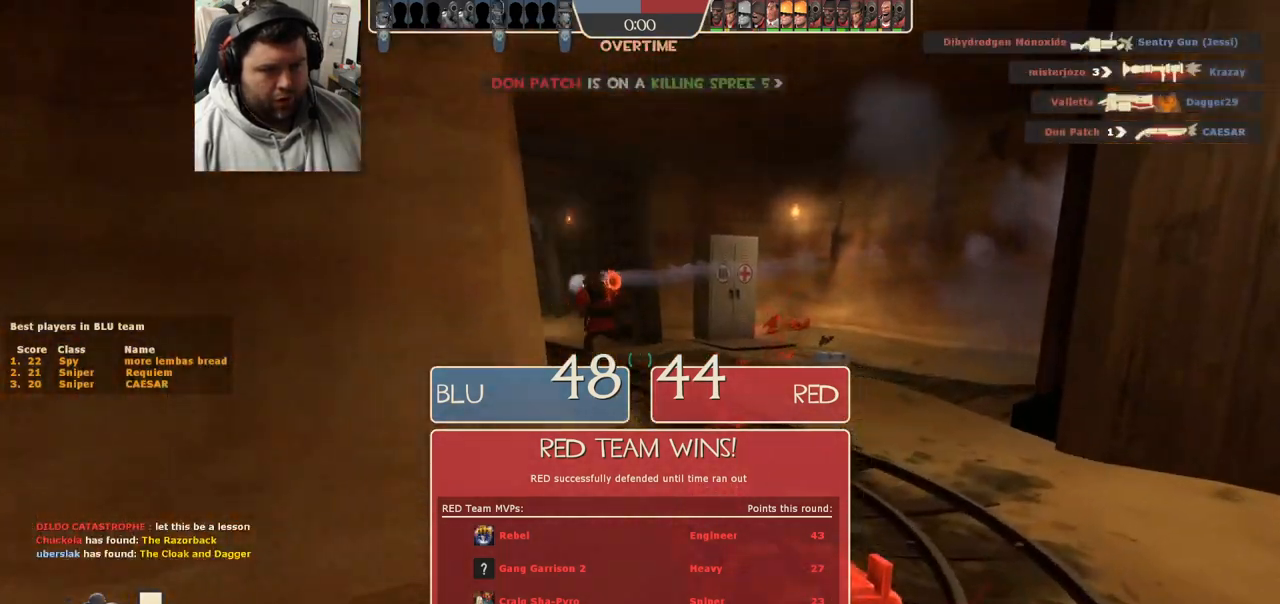
{"buttons": [], "left_stick": "up-right", "right_stick": "left", "events": []}
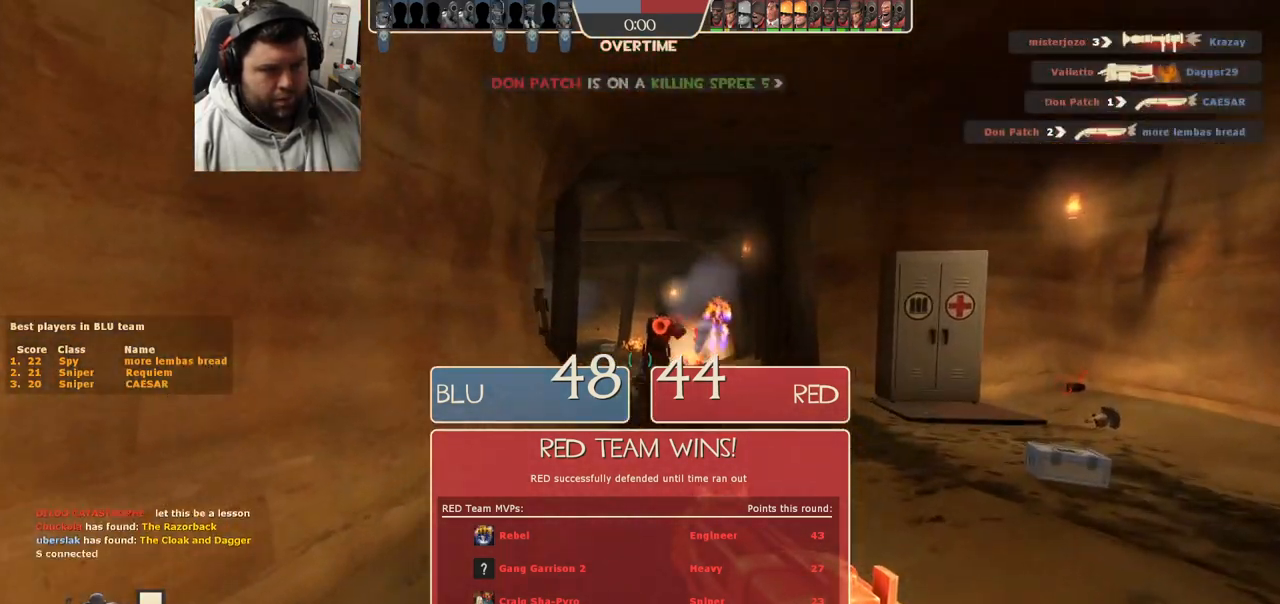
{"buttons": ["R2"], "left_stick": "up-right", "right_stick": "center", "events": [[150, "right_stick", "center"], [317, "R2", "down"]]}
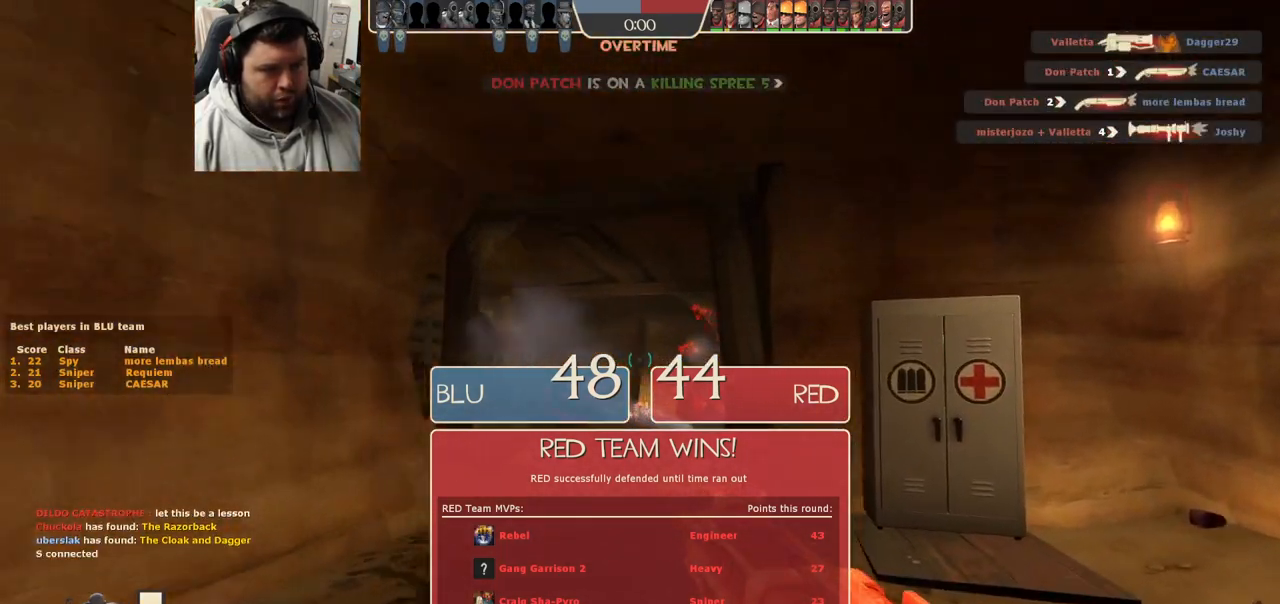
{"buttons": ["R2"], "left_stick": "up-right", "right_stick": "center", "events": [[100, "right_stick", "left"], [350, "right_stick", "center"], [367, "R1", "down"], [433, "R1", "up"]]}
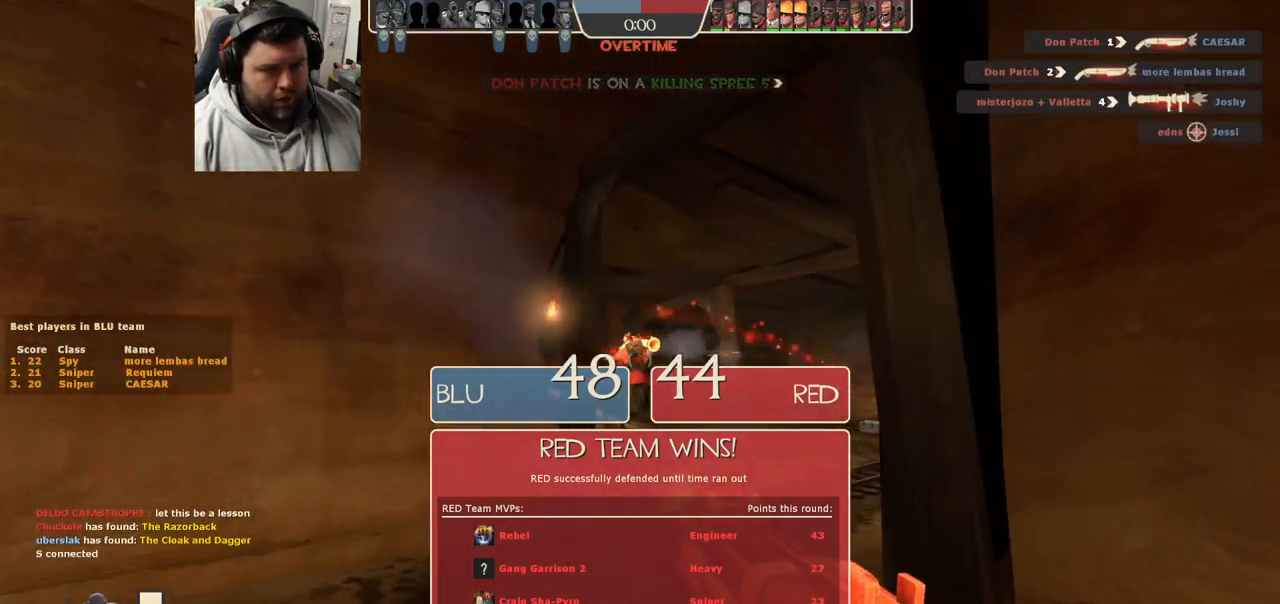
{"buttons": [], "left_stick": "down-right", "right_stick": "center", "events": [[100, "R2", "up"], [167, "left_stick", "down-right"], [283, "right_stick", "left"], [383, "right_stick", "center"]]}
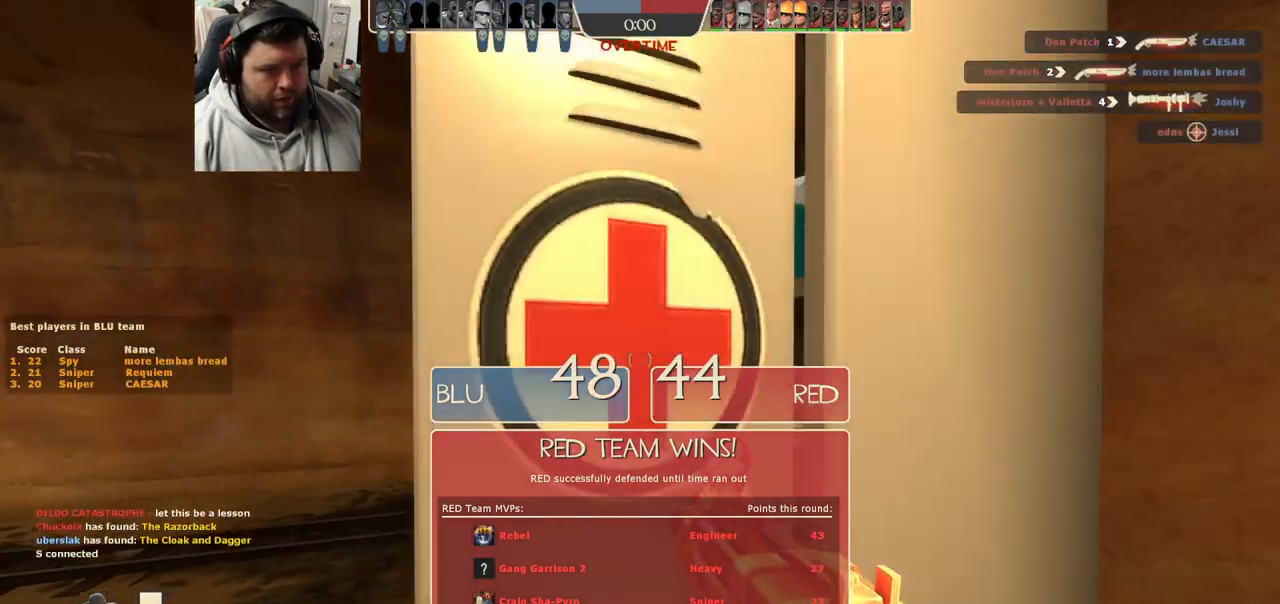
{"buttons": ["SELECT"], "left_stick": "center", "right_stick": "center", "events": [[117, "SQUARE", "down"], [117, "left_stick", "down-left"], [167, "left_stick", "center"], [200, "SQUARE", "up"], [350, "SELECT", "down"]]}
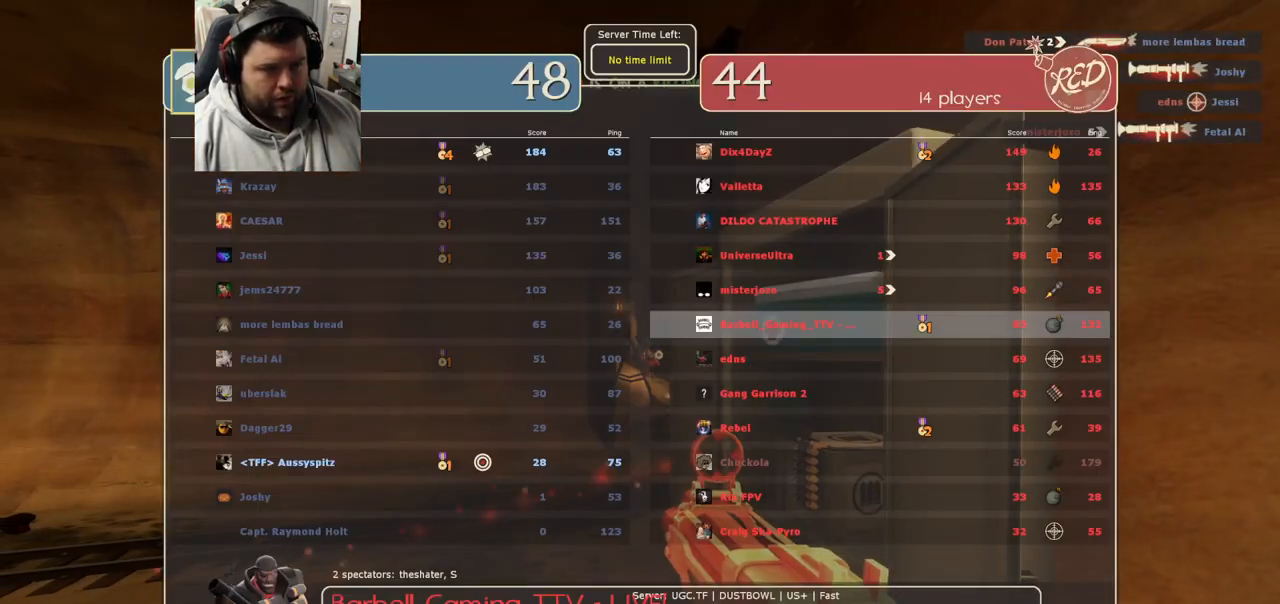
{"buttons": [], "left_stick": "center", "right_stick": "left", "events": [[17, "SELECT", "up"], [317, "right_stick", "left"]]}
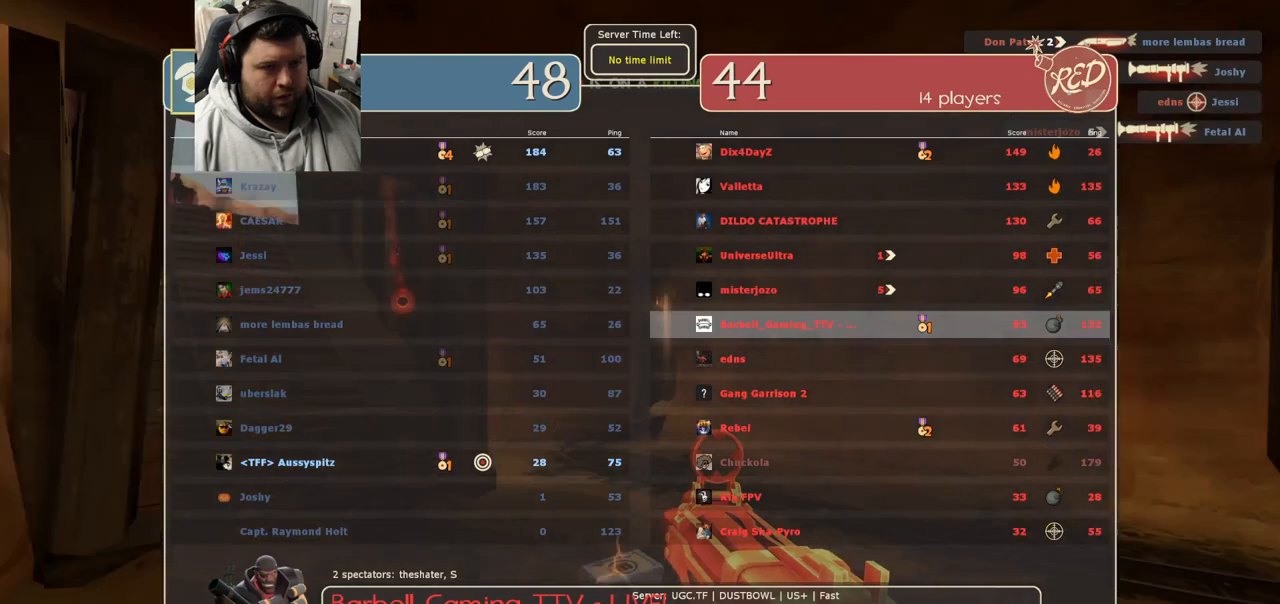
{"buttons": [], "left_stick": "center", "right_stick": "center", "events": [[67, "right_stick", "center"]]}
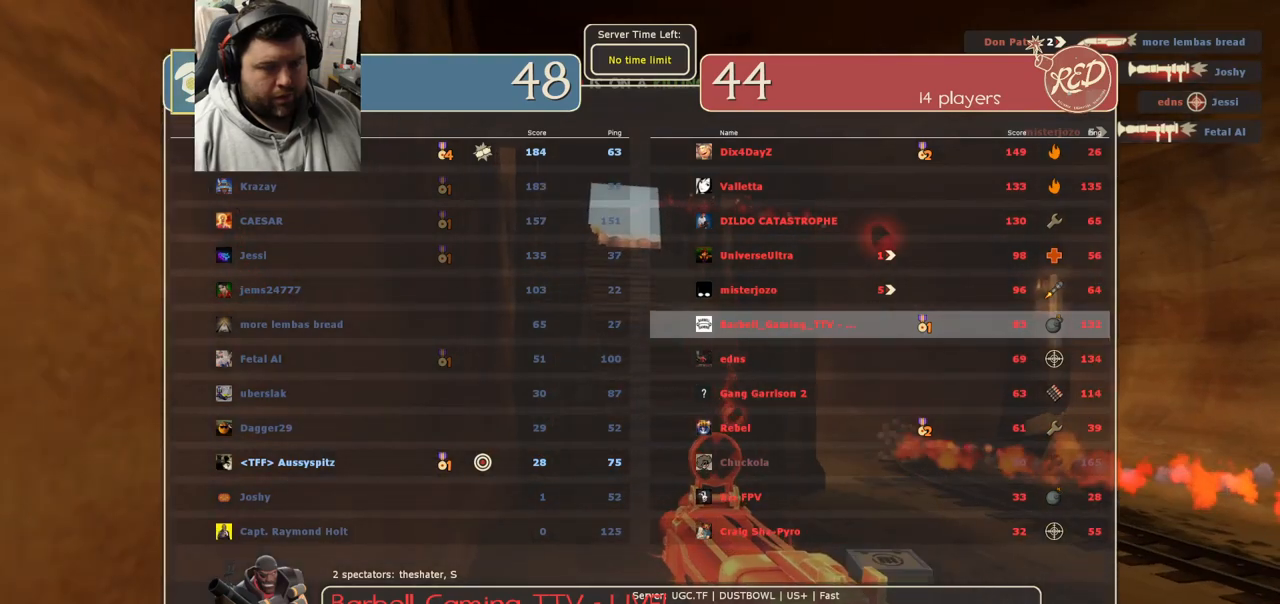
{"buttons": [], "left_stick": "center", "right_stick": "center", "events": [[83, "left_stick", "up"], [400, "left_stick", "center"]]}
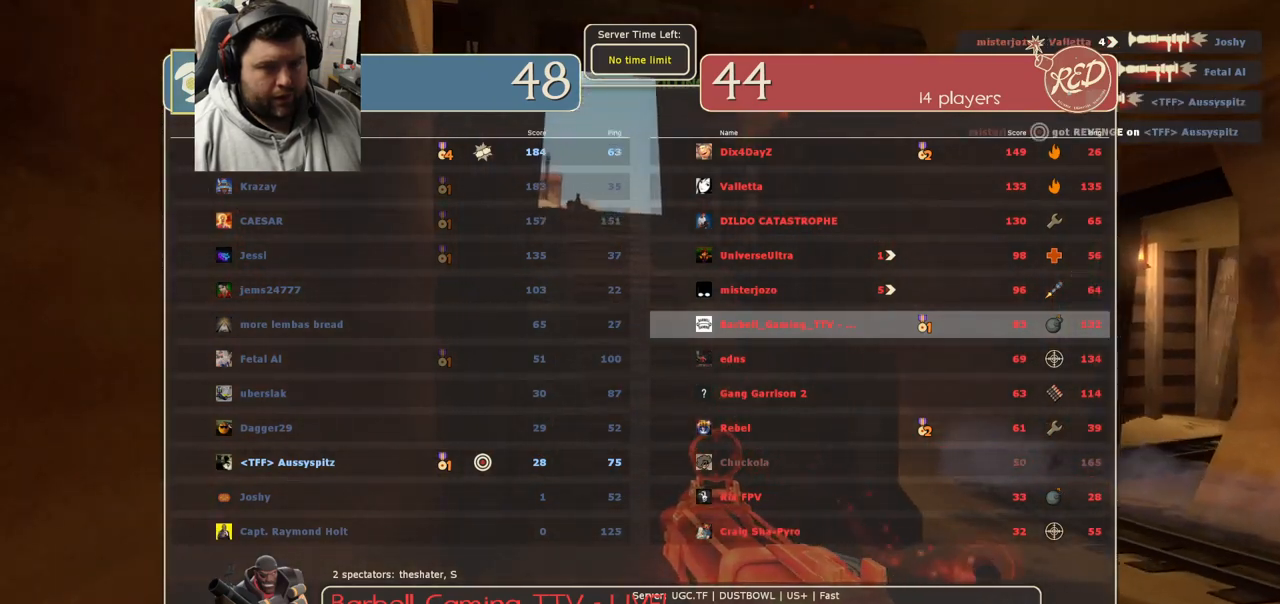
{"buttons": [], "left_stick": "up-right", "right_stick": "center", "events": [[133, "SELECT", "down"], [283, "SELECT", "up"], [500, "left_stick", "up-right"]]}
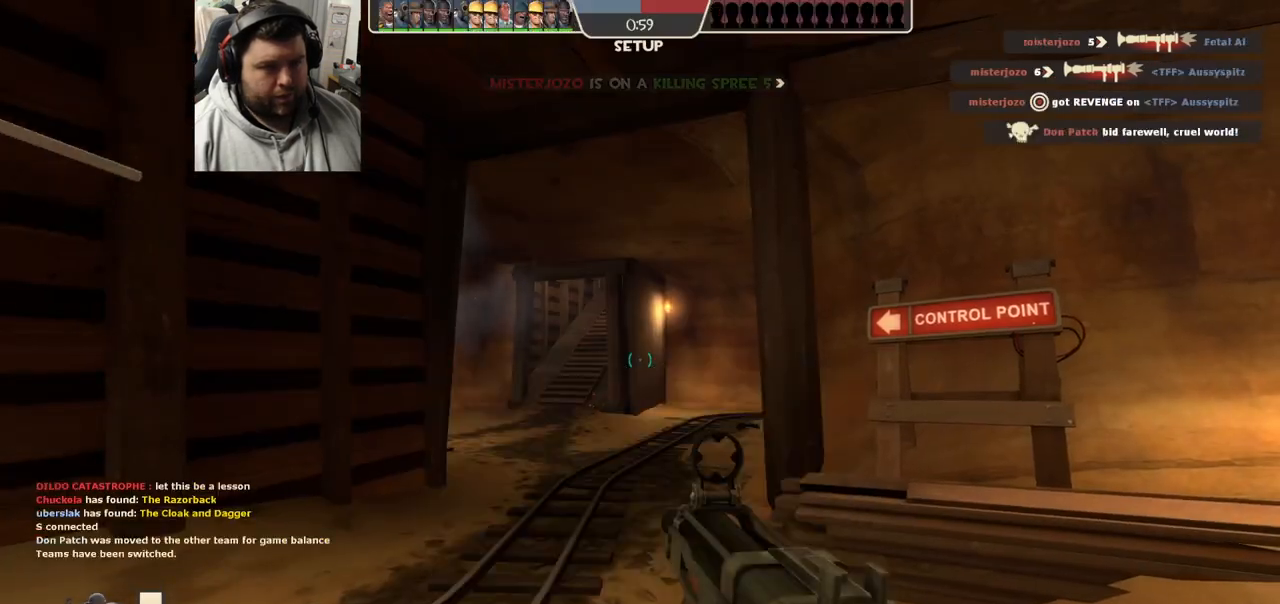
{"buttons": [], "left_stick": "center", "right_stick": "center", "events": [[200, "left_stick", "center"]]}
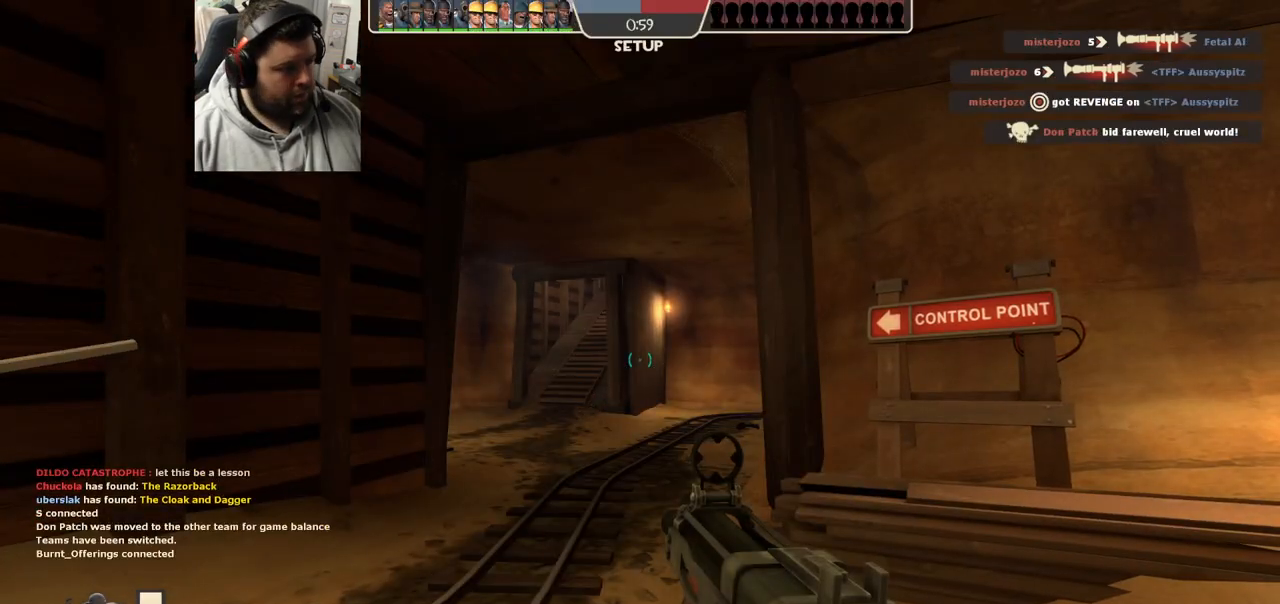
{"buttons": [], "left_stick": "center", "right_stick": "center", "events": []}
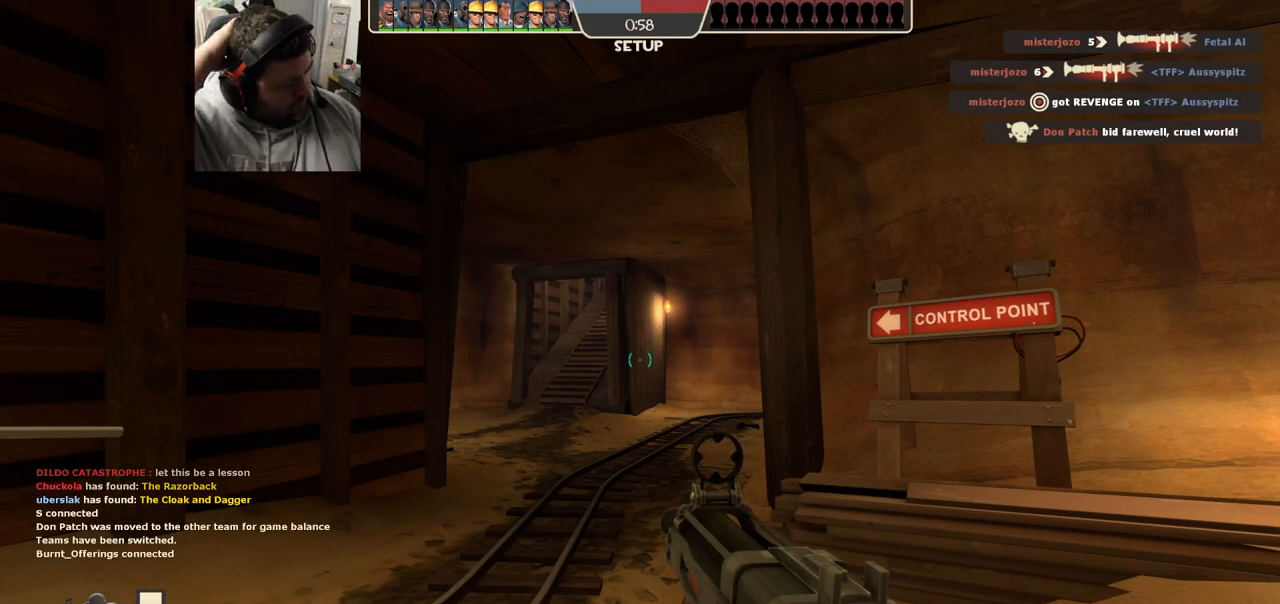
{"buttons": [], "left_stick": "center", "right_stick": "center", "events": []}
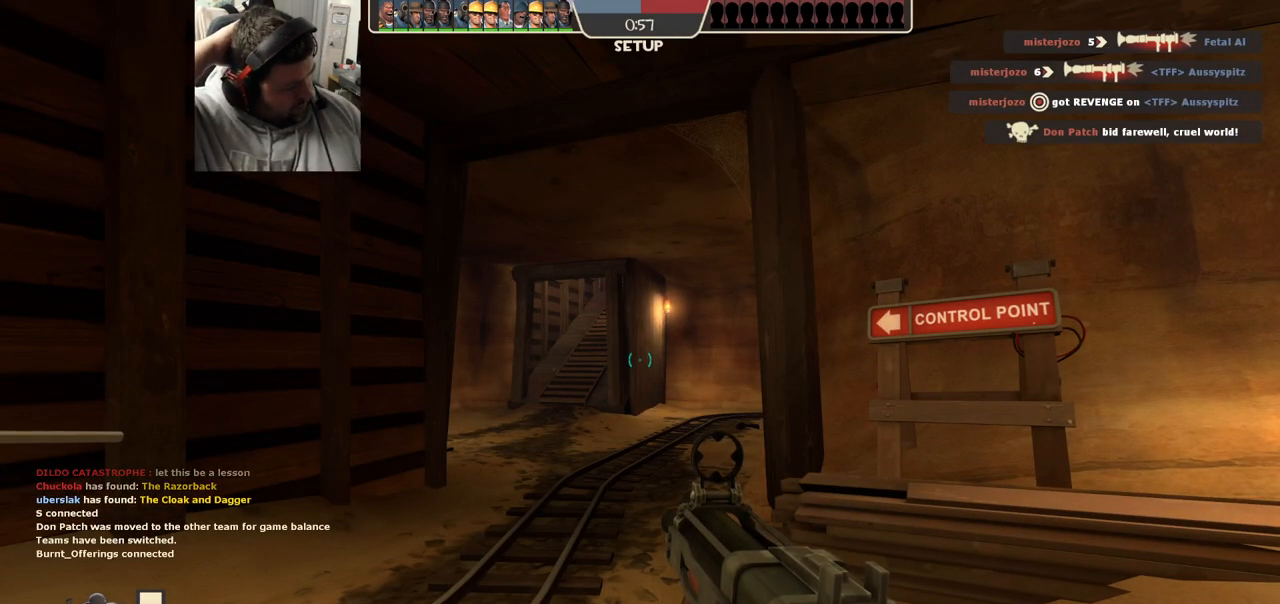
{"buttons": [], "left_stick": "center", "right_stick": "center", "events": []}
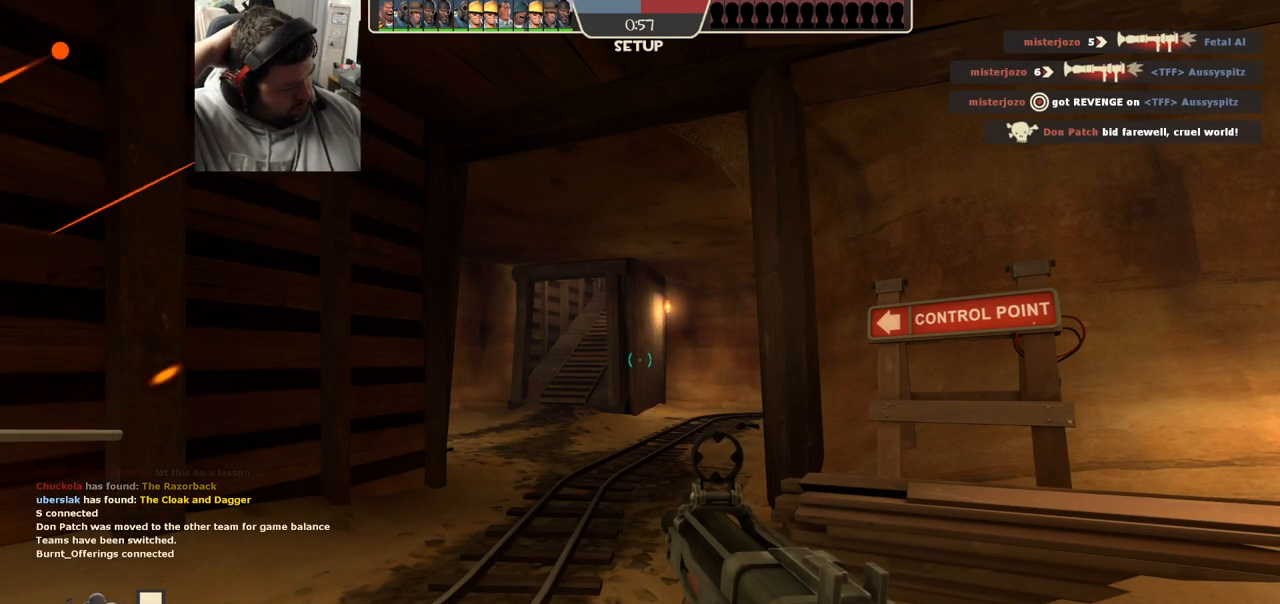
{"buttons": [], "left_stick": "center", "right_stick": "center", "events": []}
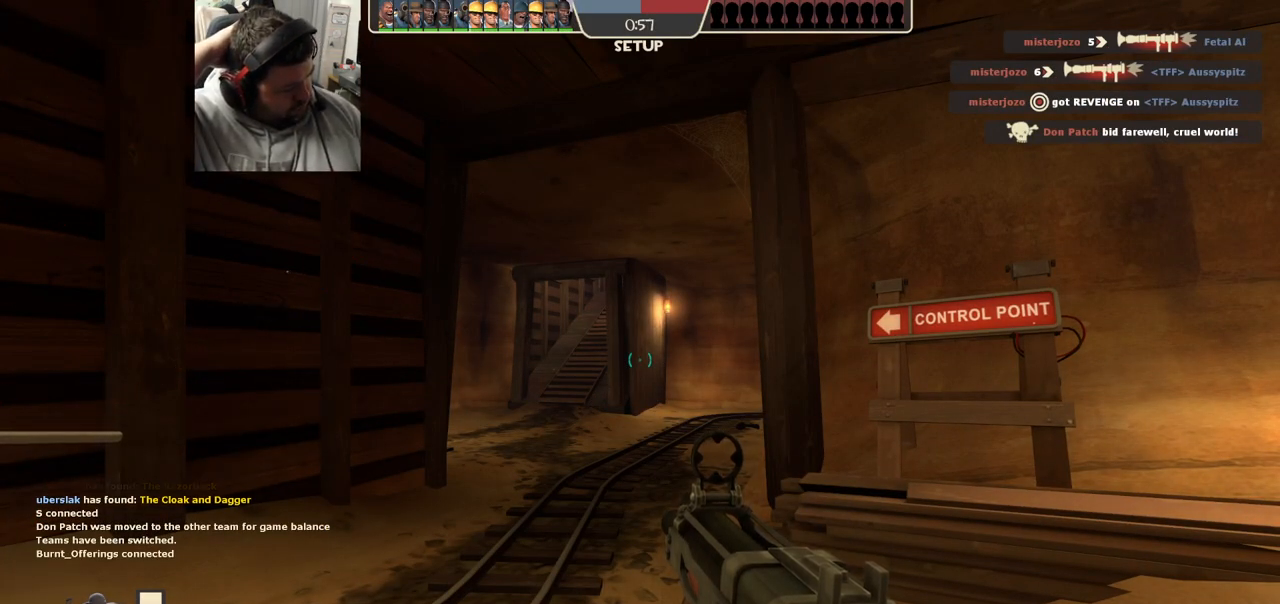
{"buttons": [], "left_stick": "center", "right_stick": "center", "events": []}